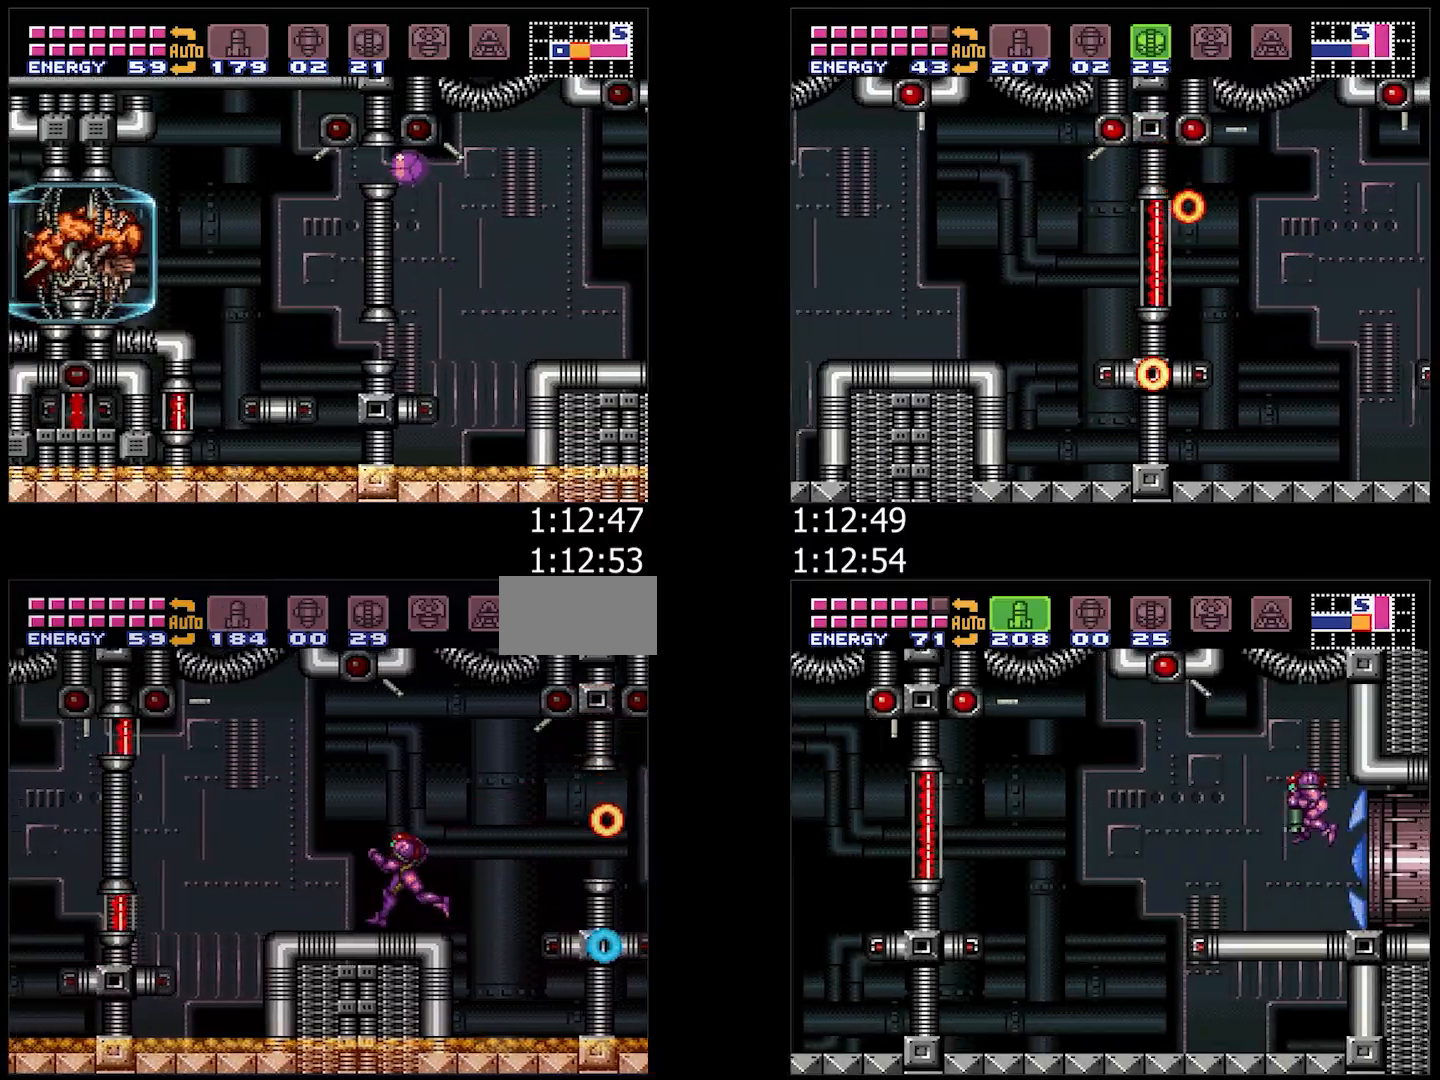
Gameplay with a controller (Nintendo layout); each line is a JSON object with the inputs held at the frame after it. "events" lists button and stick changes between this image and that frame as [ms after this image, input, new state], when the widget could be followed in between. Not read: L3 R3 SELECT.
{"buttons": ["R1", "DPAD_RIGHT"], "events": [[183, "A", "up"], [383, "DPAD_LEFT", "up"], [450, "DPAD_RIGHT", "down"], [500, "R1", "down"]]}
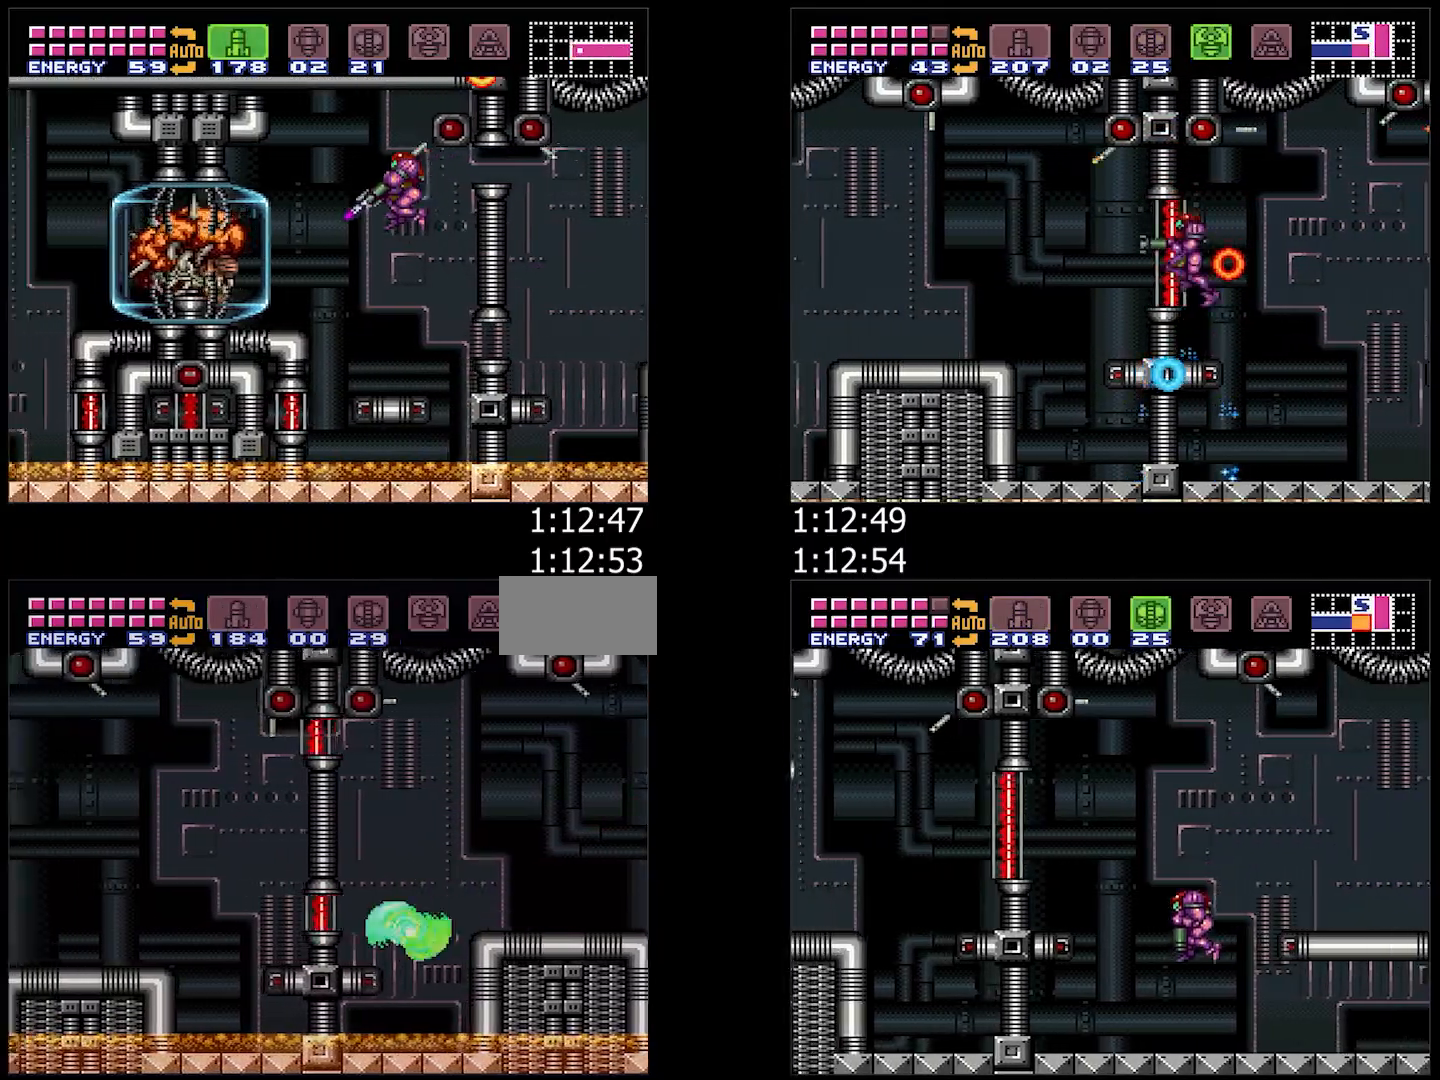
{"buttons": ["R1"], "events": [[100, "DPAD_RIGHT", "up"], [150, "DPAD_LEFT", "down"], [233, "DPAD_LEFT", "up"], [400, "DPAD_DOWN", "down"], [483, "DPAD_DOWN", "up"]]}
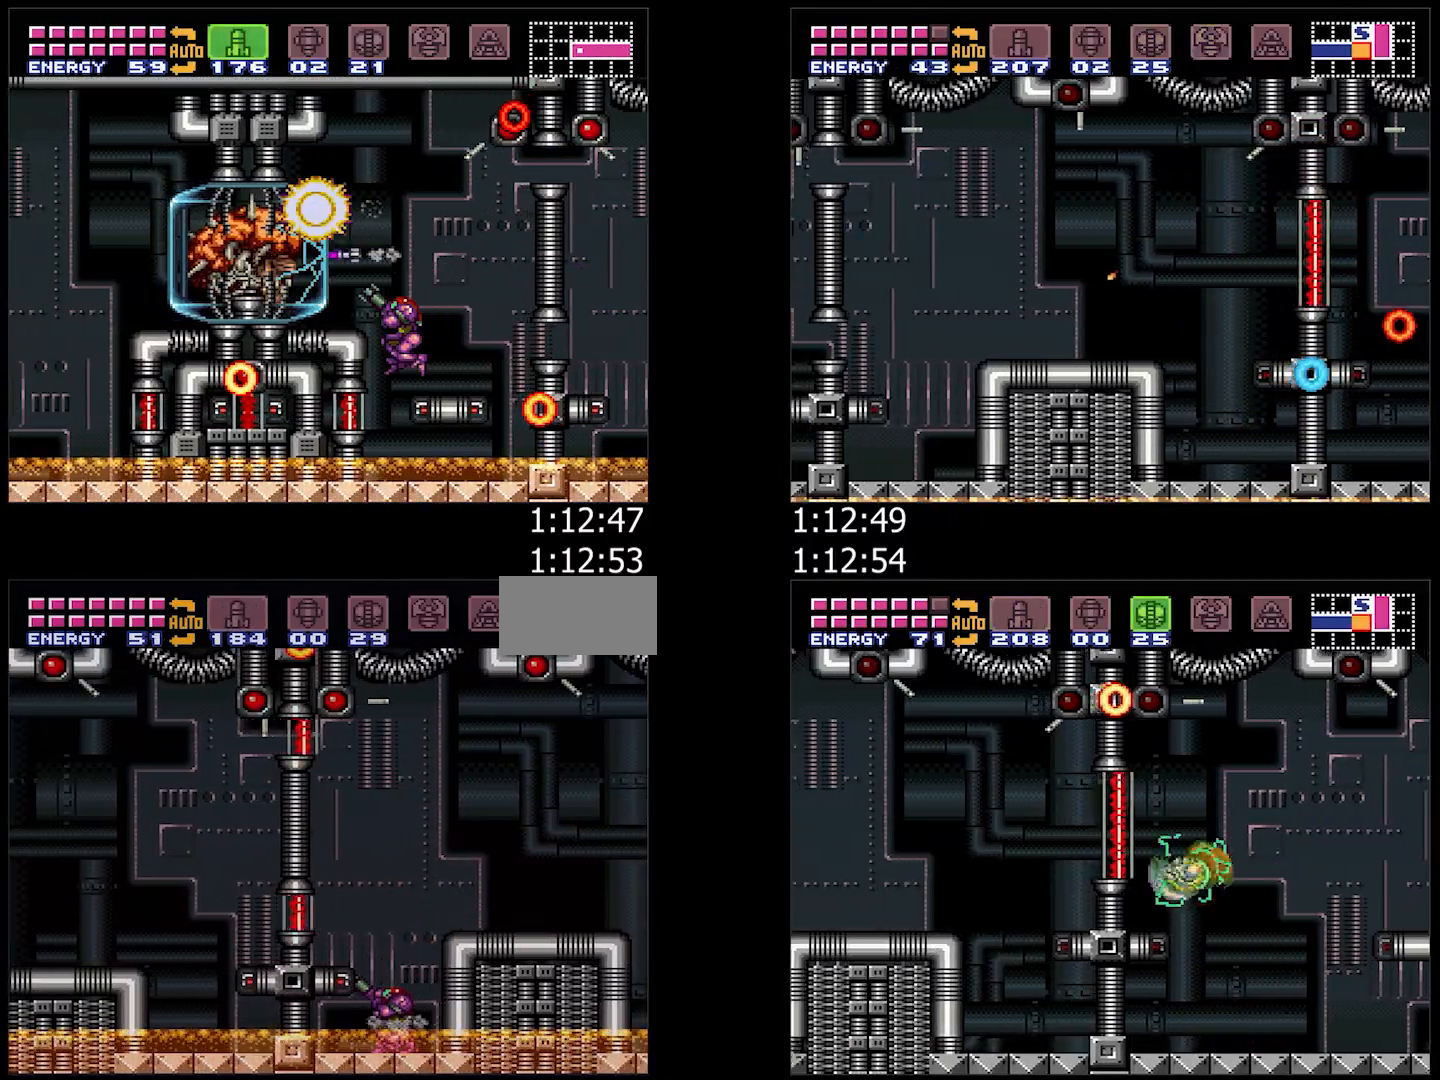
{"buttons": ["DPAD_LEFT"], "events": [[250, "Y", "down"], [417, "R1", "up"], [417, "Y", "up"], [450, "DPAD_LEFT", "down"]]}
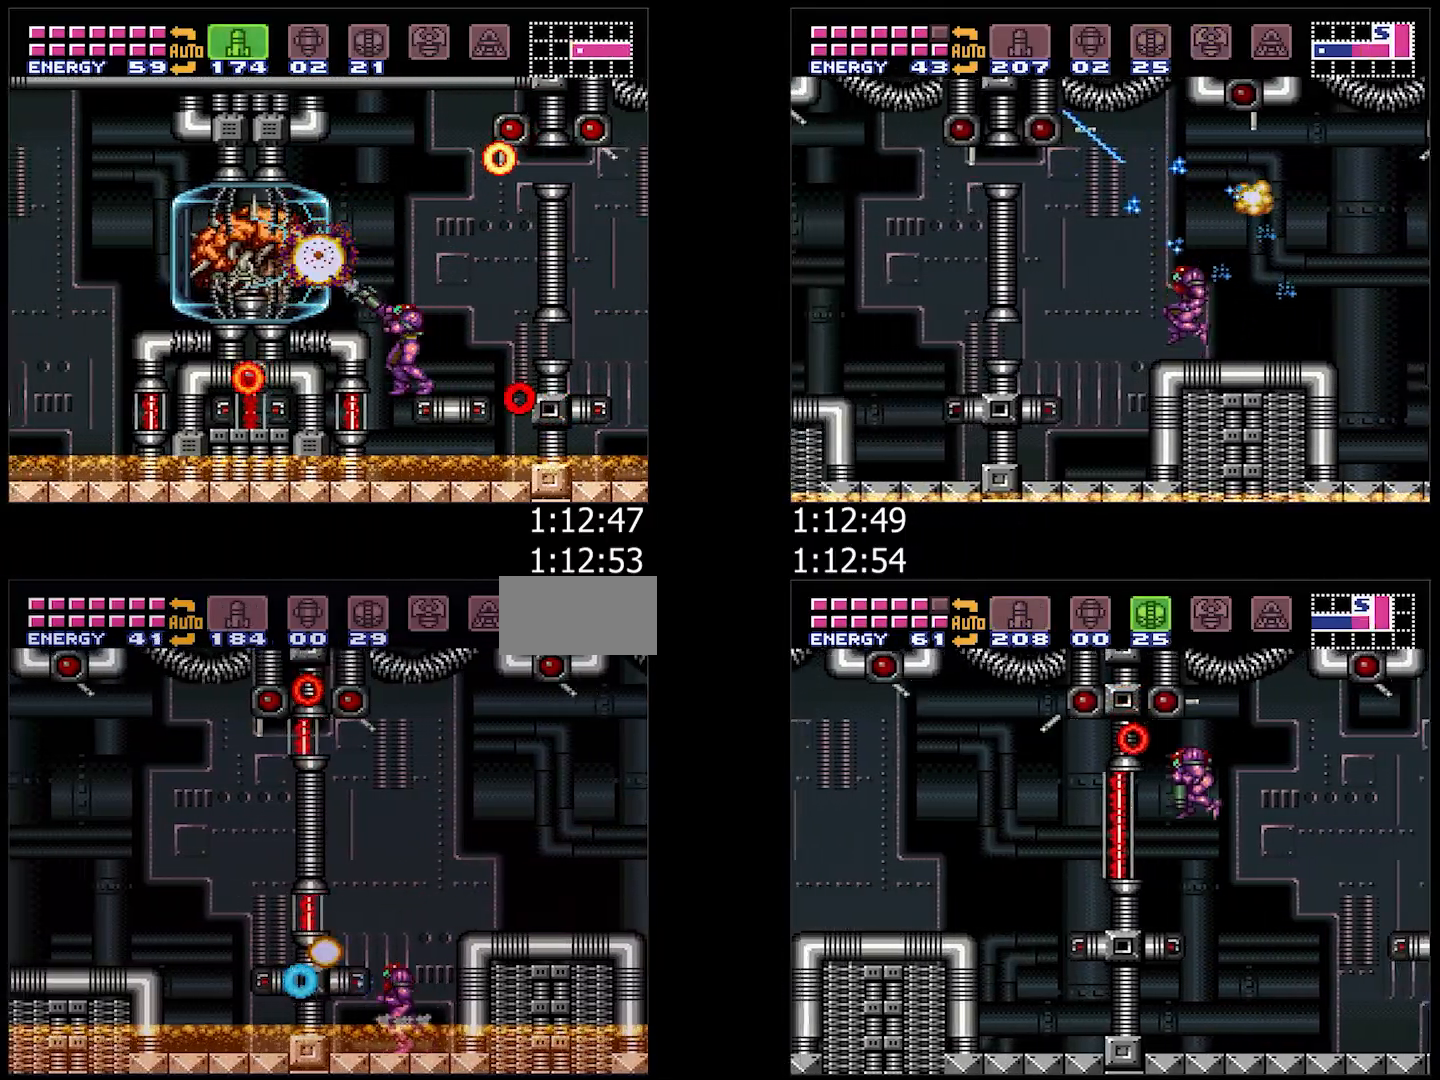
{"buttons": ["A", "DPAD_LEFT"], "events": [[50, "B", "down"], [283, "B", "up"], [383, "A", "down"]]}
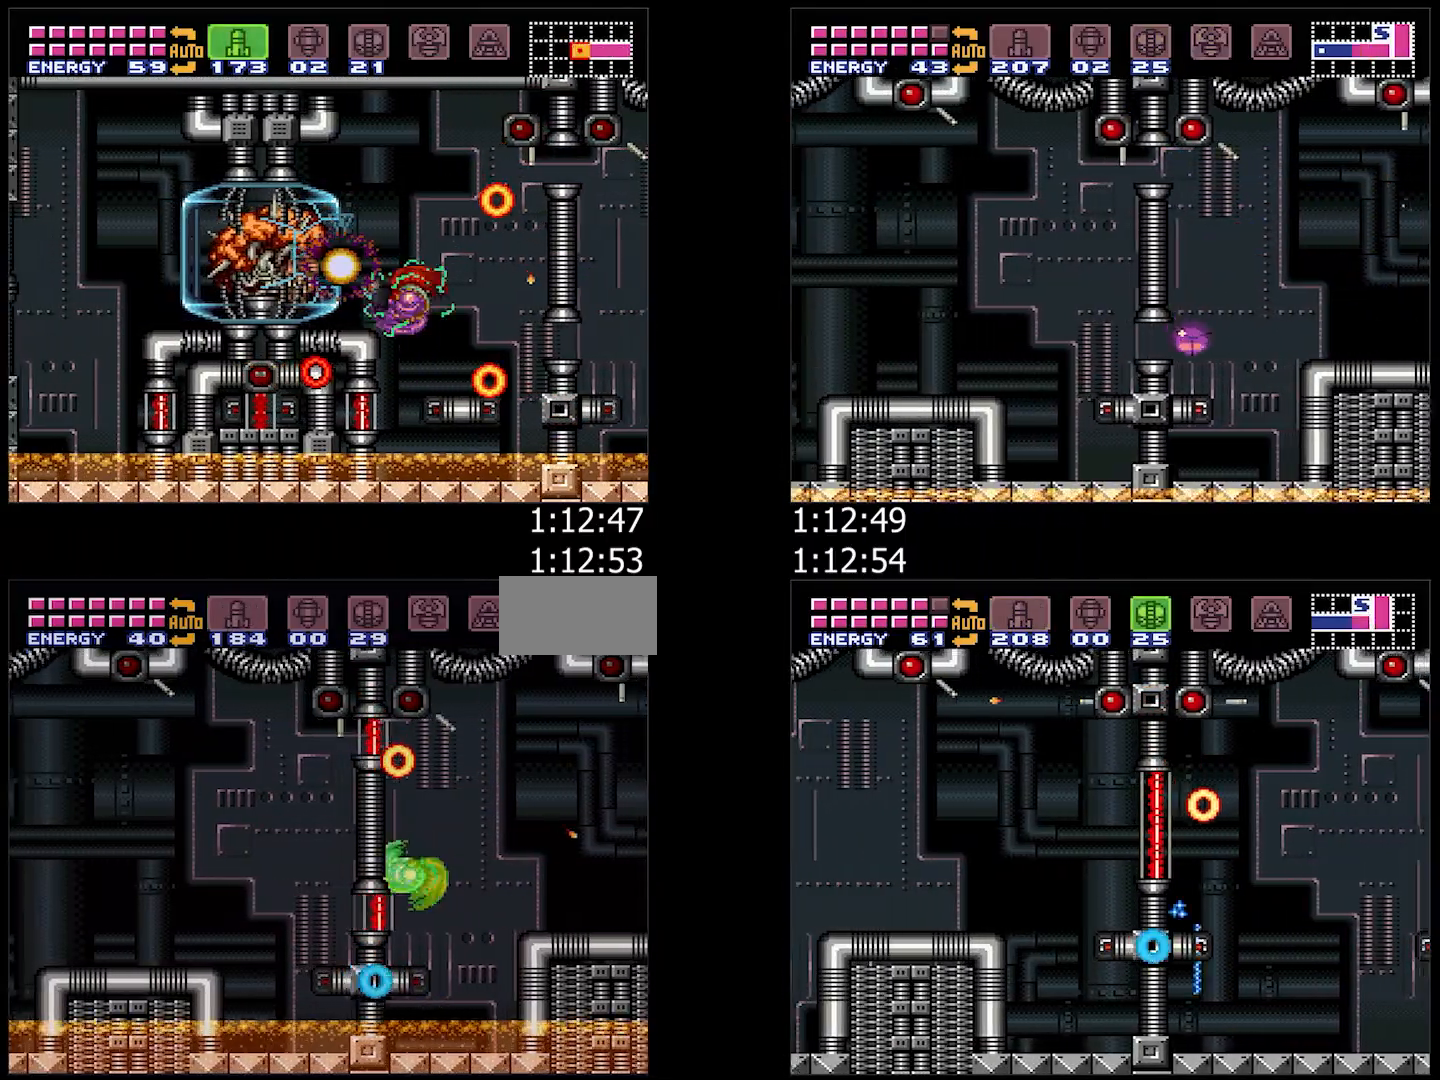
{"buttons": ["DPAD_DOWN"], "events": [[467, "DPAD_DOWN", "down"], [467, "DPAD_LEFT", "up"], [500, "A", "up"]]}
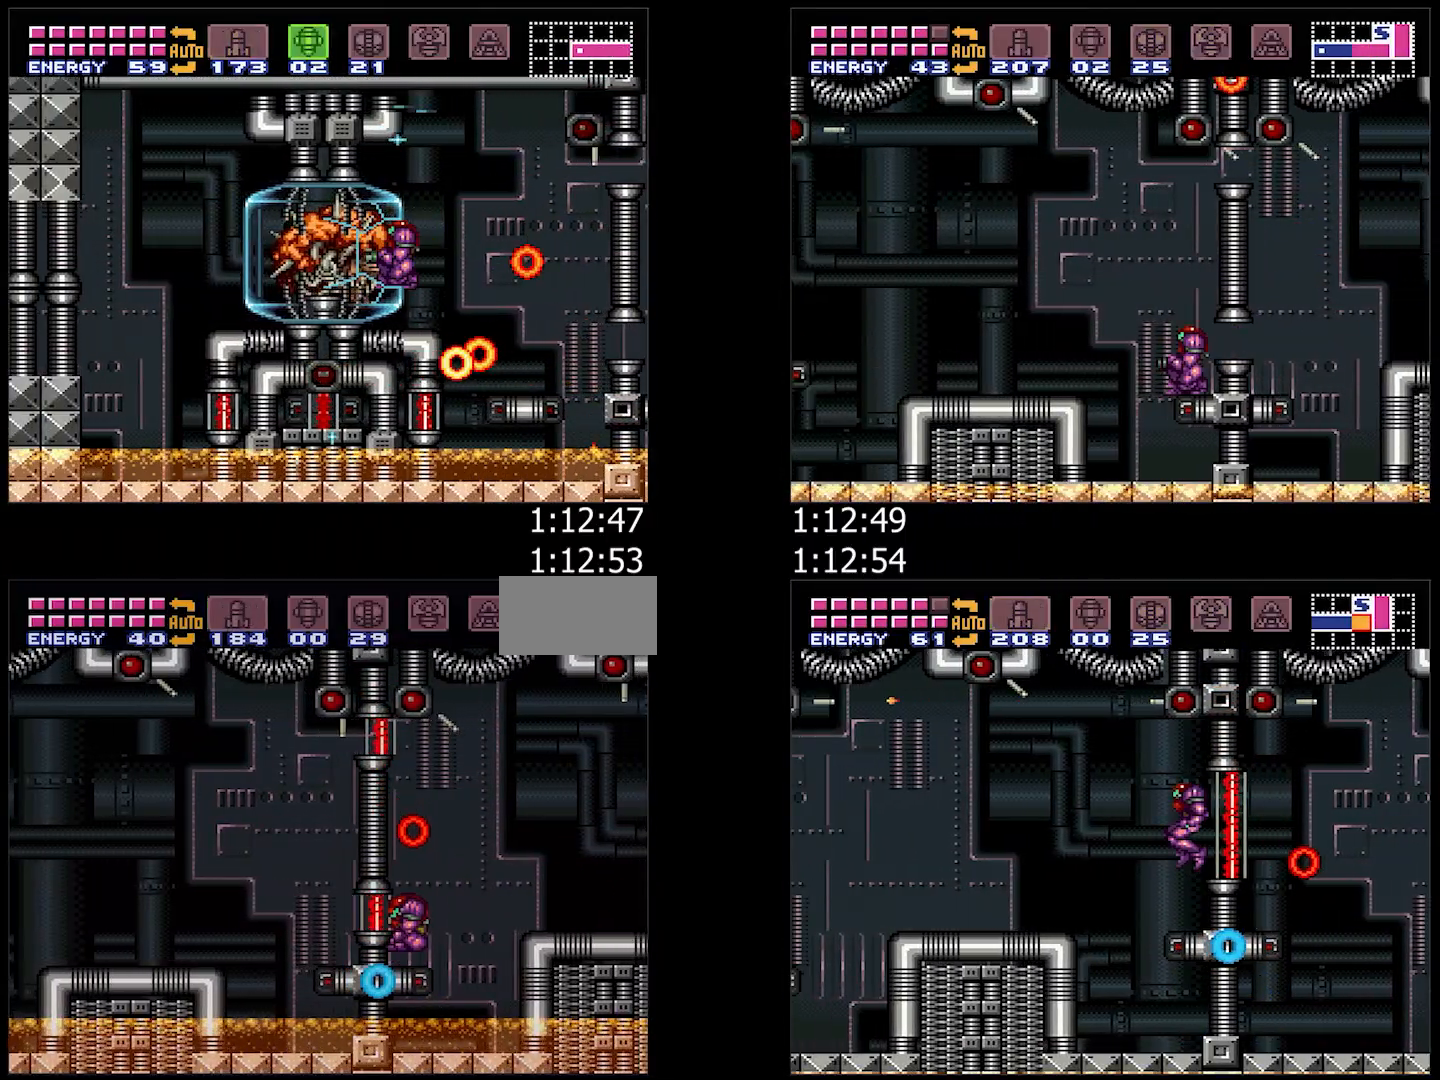
{"buttons": ["A", "DPAD_LEFT"], "events": [[83, "DPAD_DOWN", "up"], [150, "DPAD_DOWN", "down"], [183, "DPAD_LEFT", "down"], [200, "DPAD_DOWN", "up"], [217, "B", "down"], [350, "B", "up"], [417, "A", "down"]]}
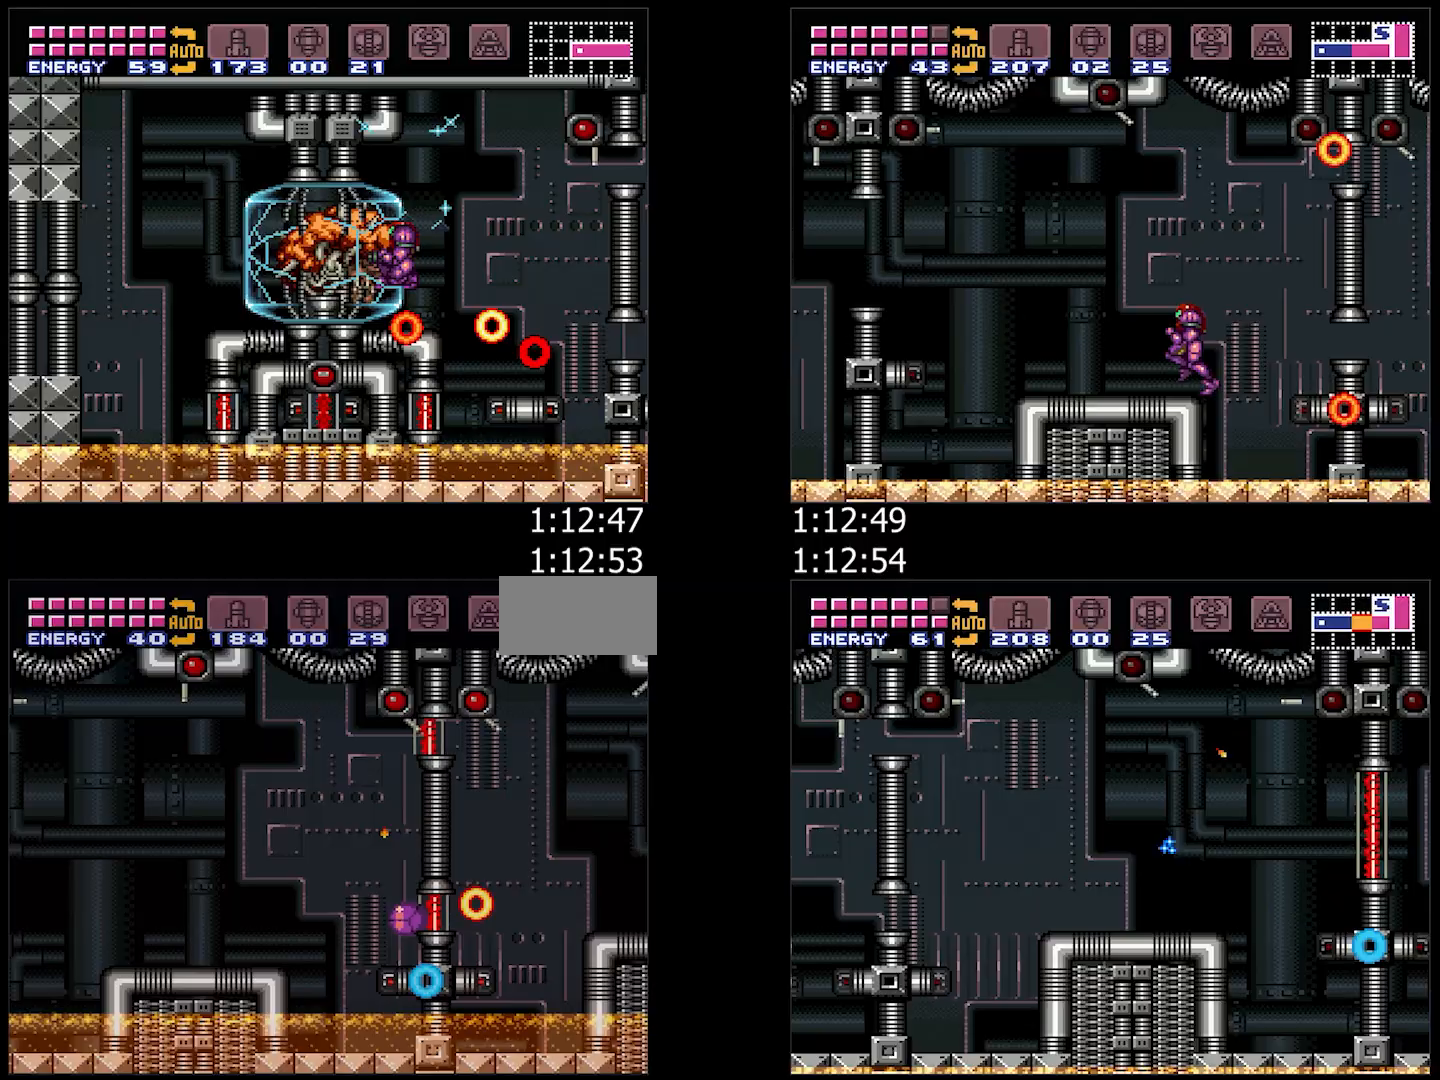
{"buttons": ["A", "DPAD_DOWN"], "events": [[100, "DPAD_UP", "down"], [183, "DPAD_UP", "up"], [467, "DPAD_DOWN", "down"], [500, "DPAD_LEFT", "up"]]}
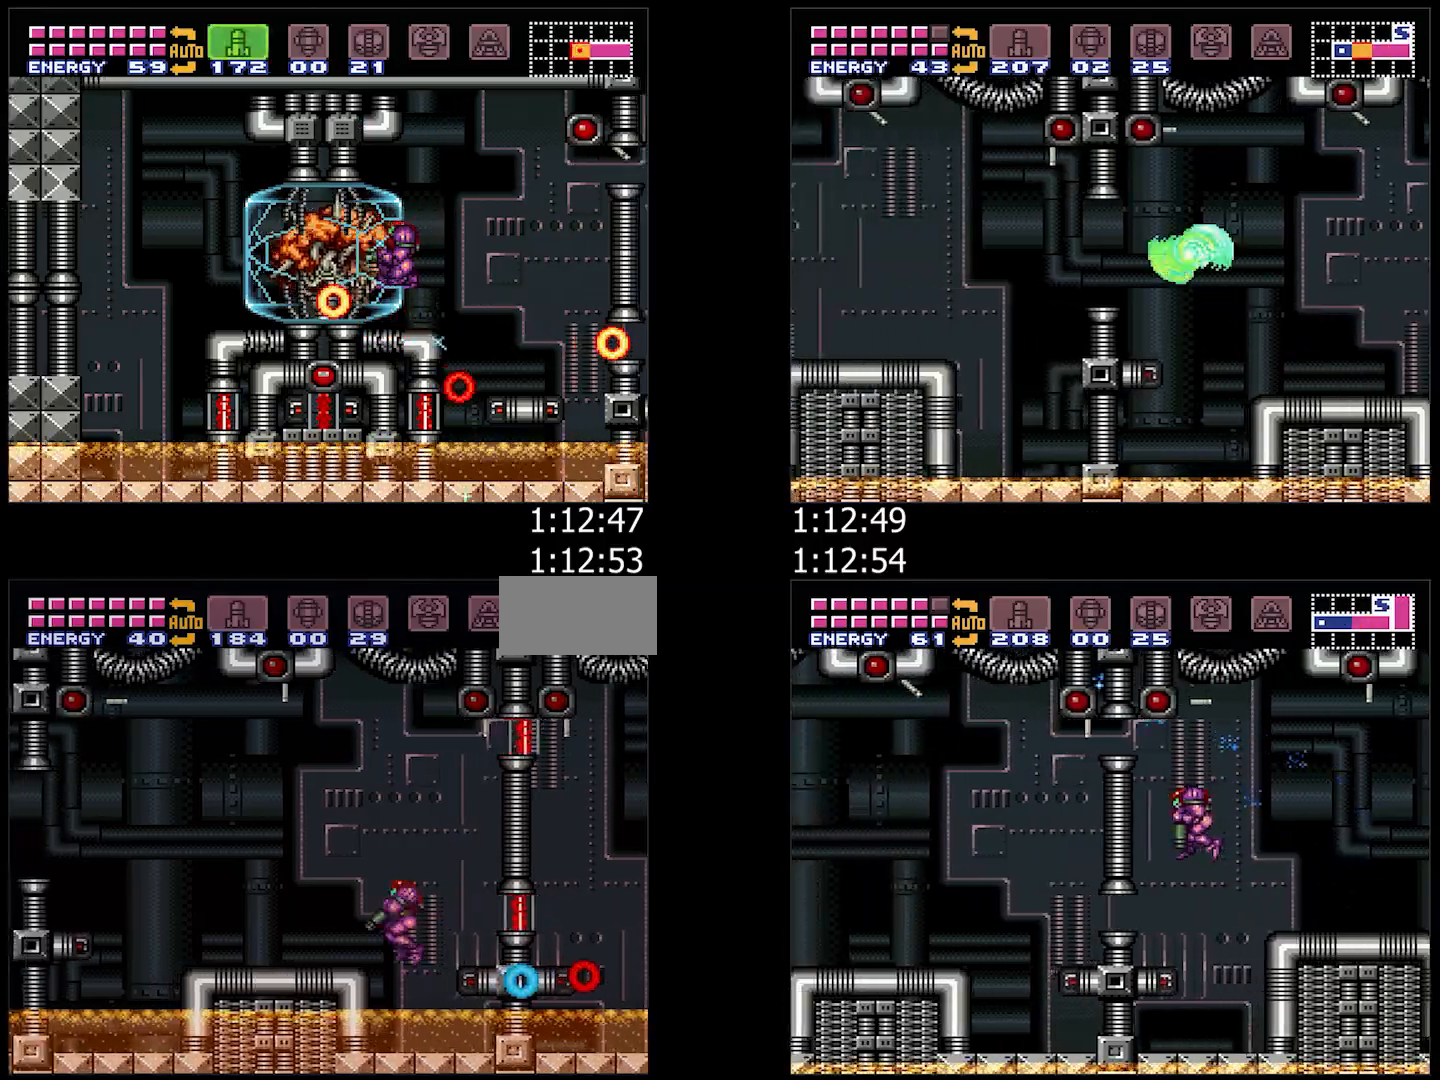
{"buttons": ["A", "DPAD_LEFT"], "events": [[100, "DPAD_LEFT", "down"], [133, "DPAD_DOWN", "up"]]}
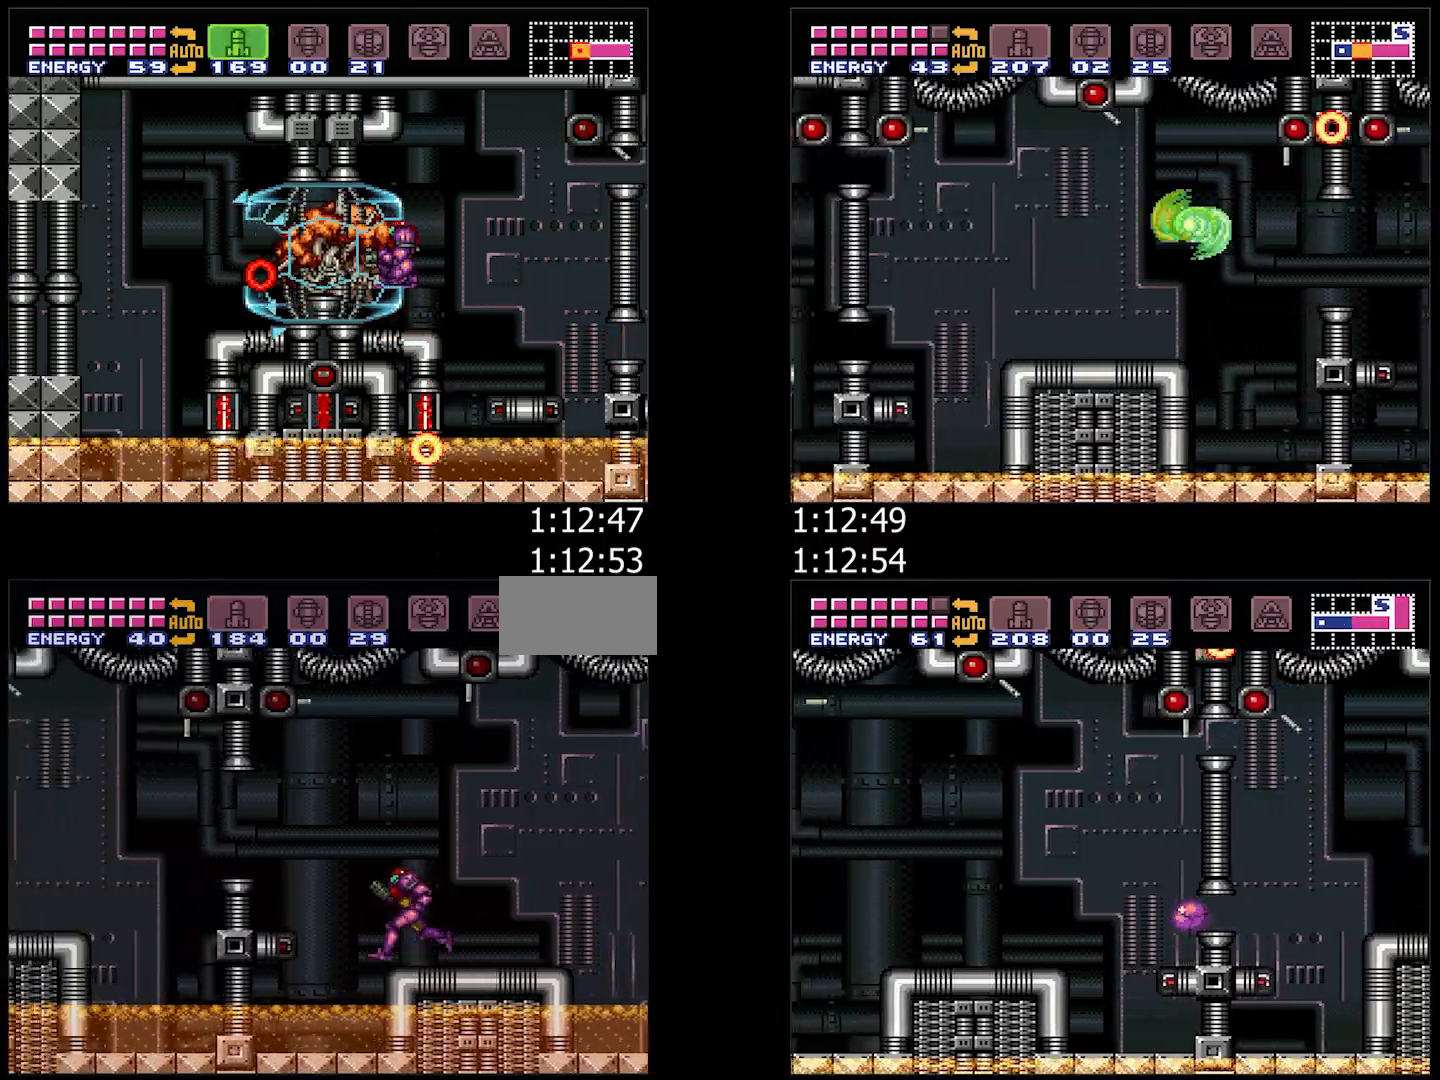
{"buttons": ["DPAD_LEFT"], "events": [[33, "B", "down"], [183, "A", "up"], [183, "B", "up"]]}
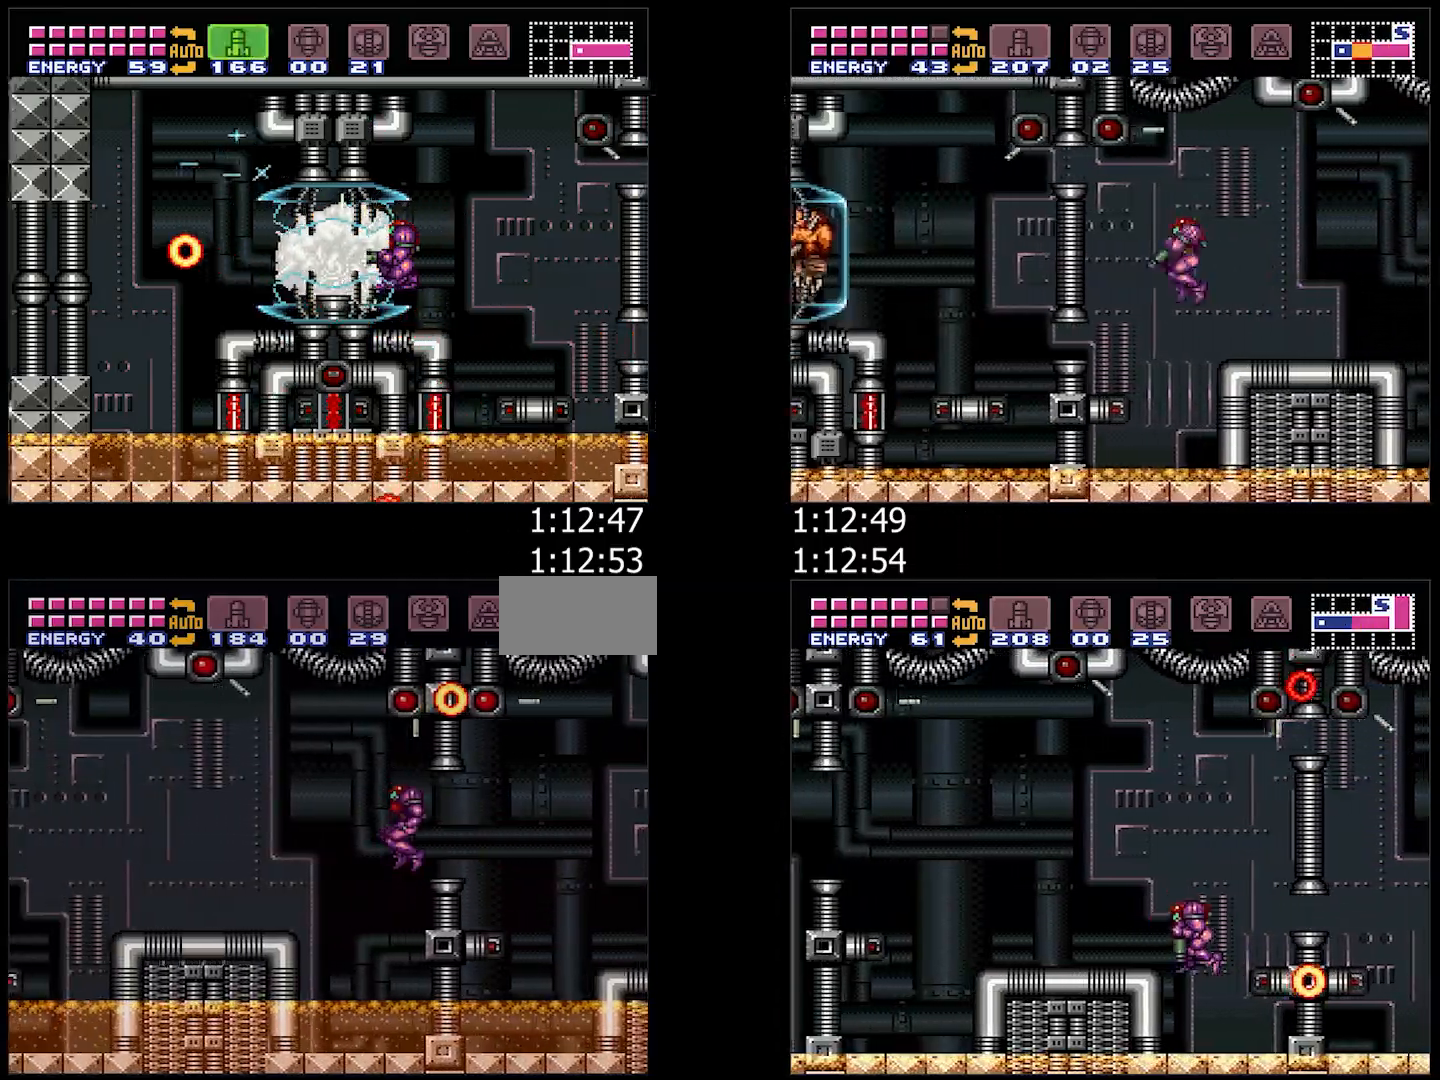
{"buttons": ["A", "DPAD_LEFT"], "events": [[33, "B", "down"], [167, "B", "up"], [267, "A", "down"]]}
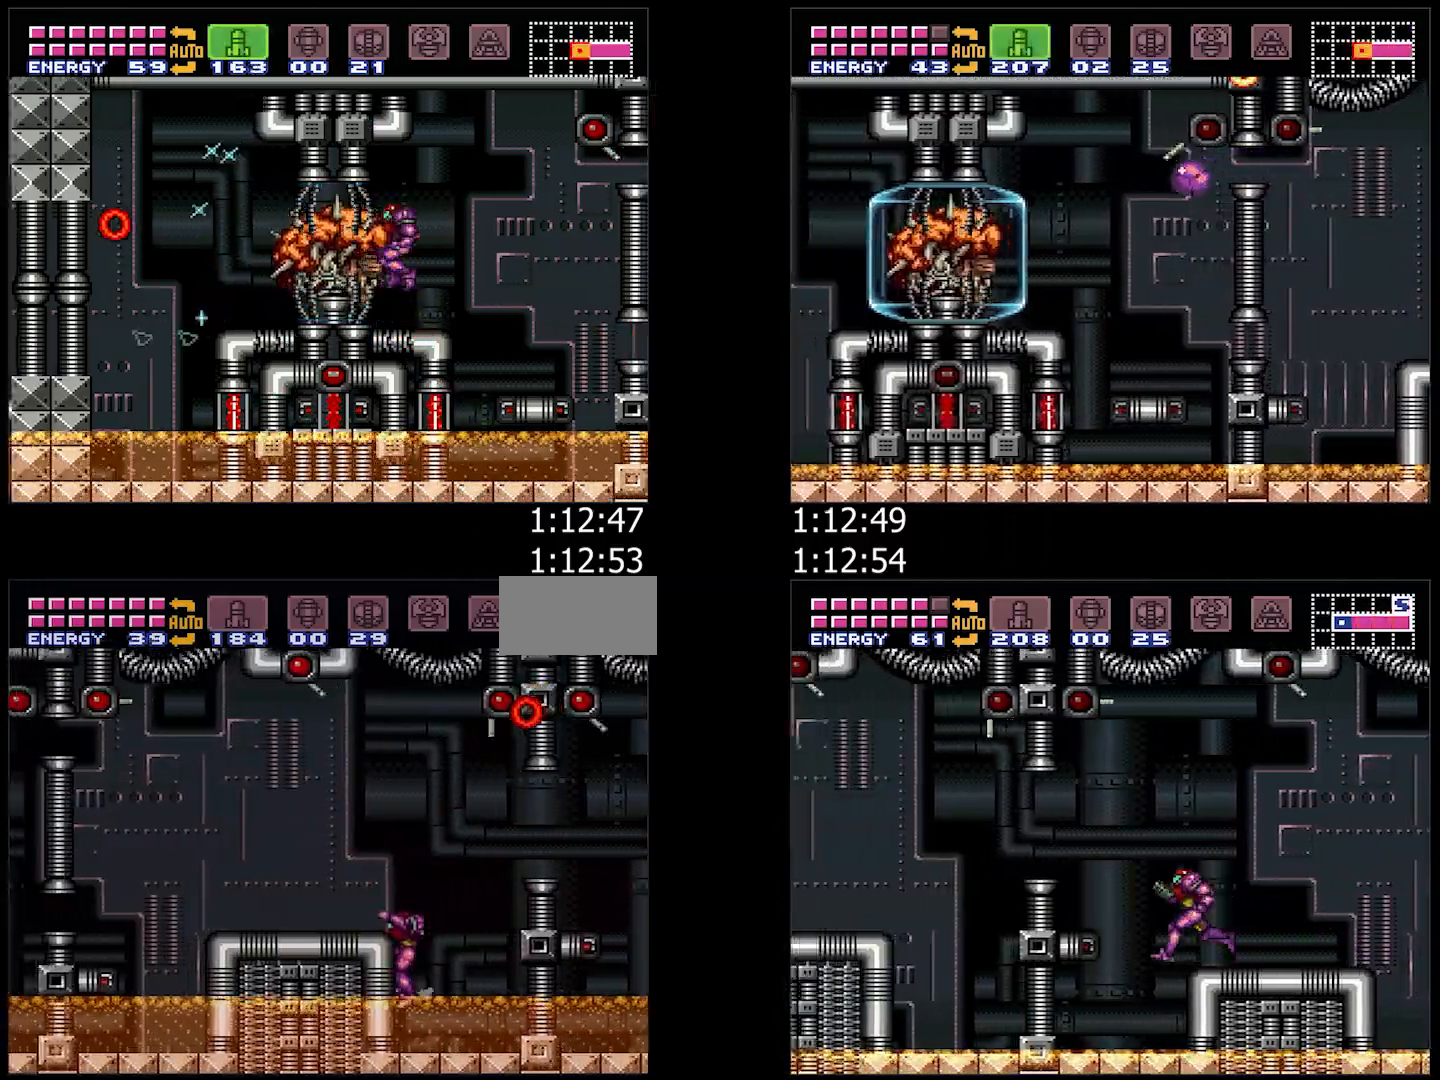
{"buttons": ["A", "DPAD_LEFT"], "events": [[167, "B", "down"], [217, "DPAD_DOWN", "down"], [233, "DPAD_LEFT", "up"], [333, "B", "up"], [333, "DPAD_LEFT", "down"], [367, "DPAD_DOWN", "up"]]}
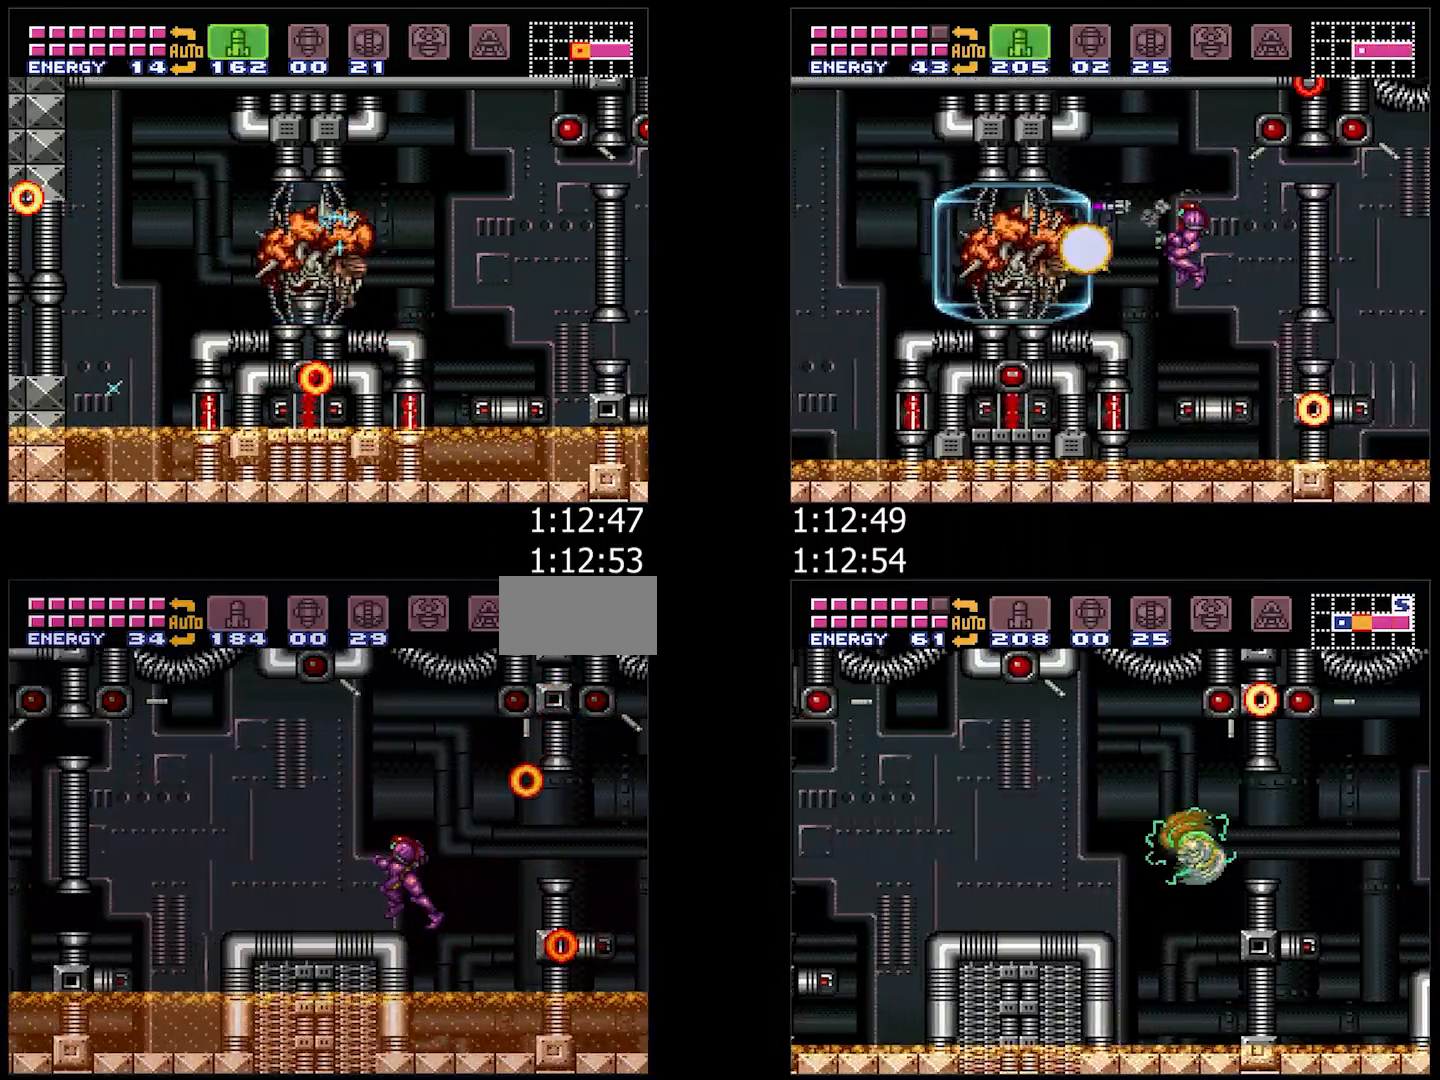
{"buttons": ["B"], "events": [[350, "B", "down"], [383, "A", "up"], [383, "DPAD_DOWN", "down"], [417, "DPAD_LEFT", "up"], [450, "DPAD_DOWN", "up"]]}
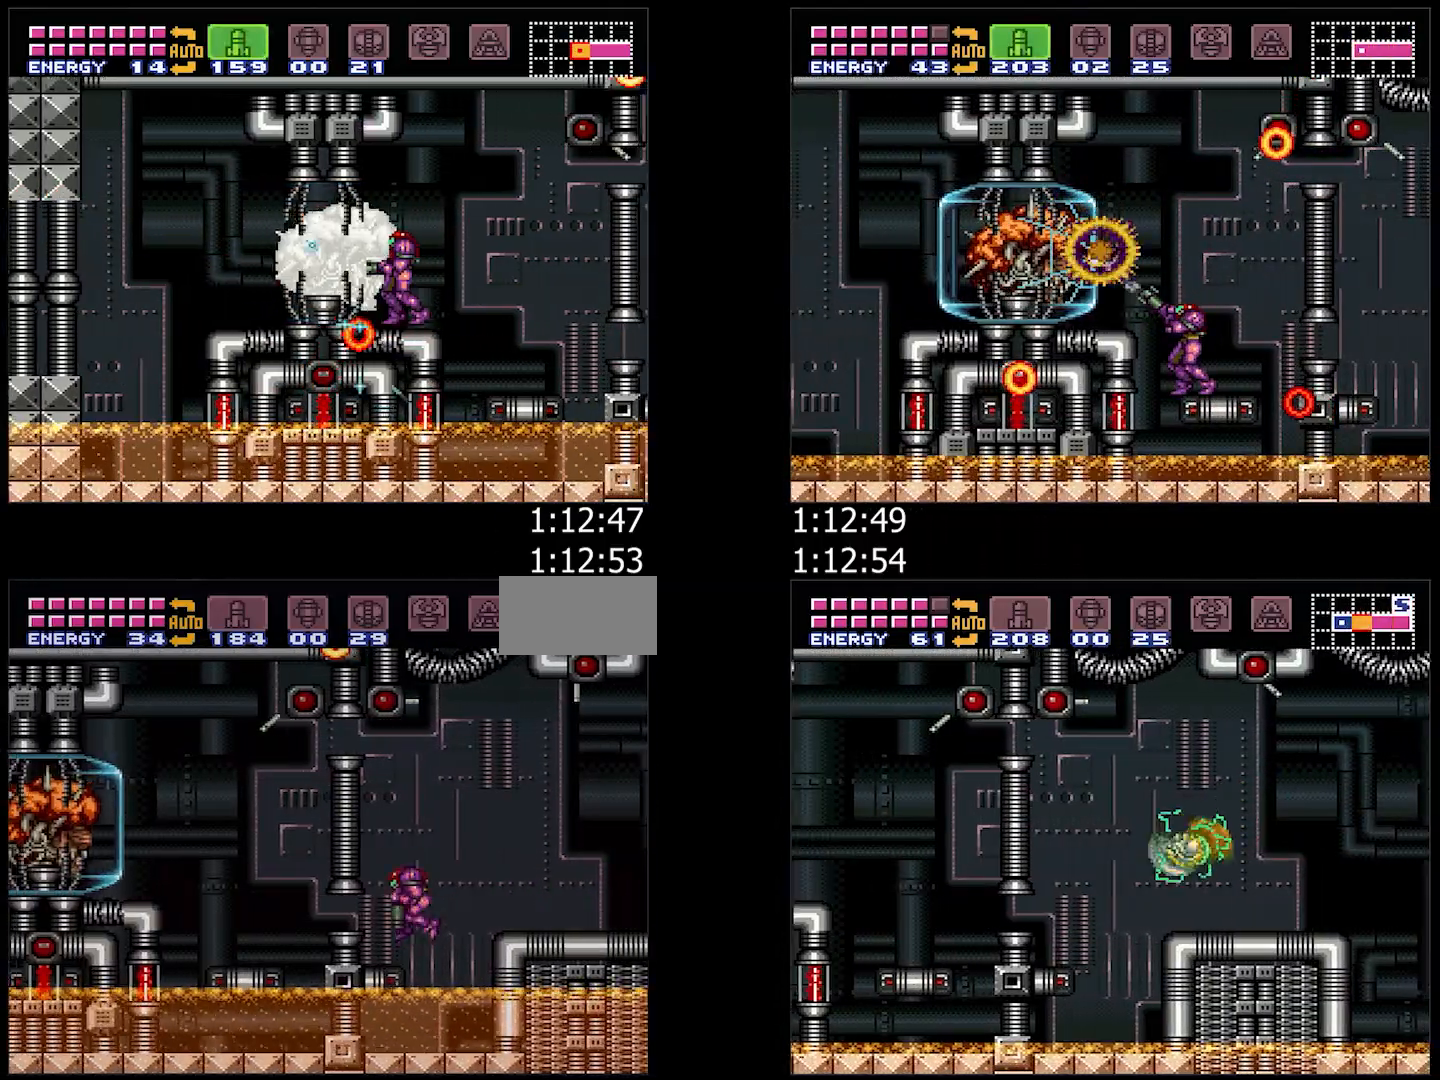
{"buttons": ["DPAD_LEFT"], "events": [[17, "DPAD_DOWN", "down"], [67, "DPAD_LEFT", "down"], [150, "DPAD_DOWN", "up"], [183, "B", "up"], [283, "B", "down"], [400, "B", "up"]]}
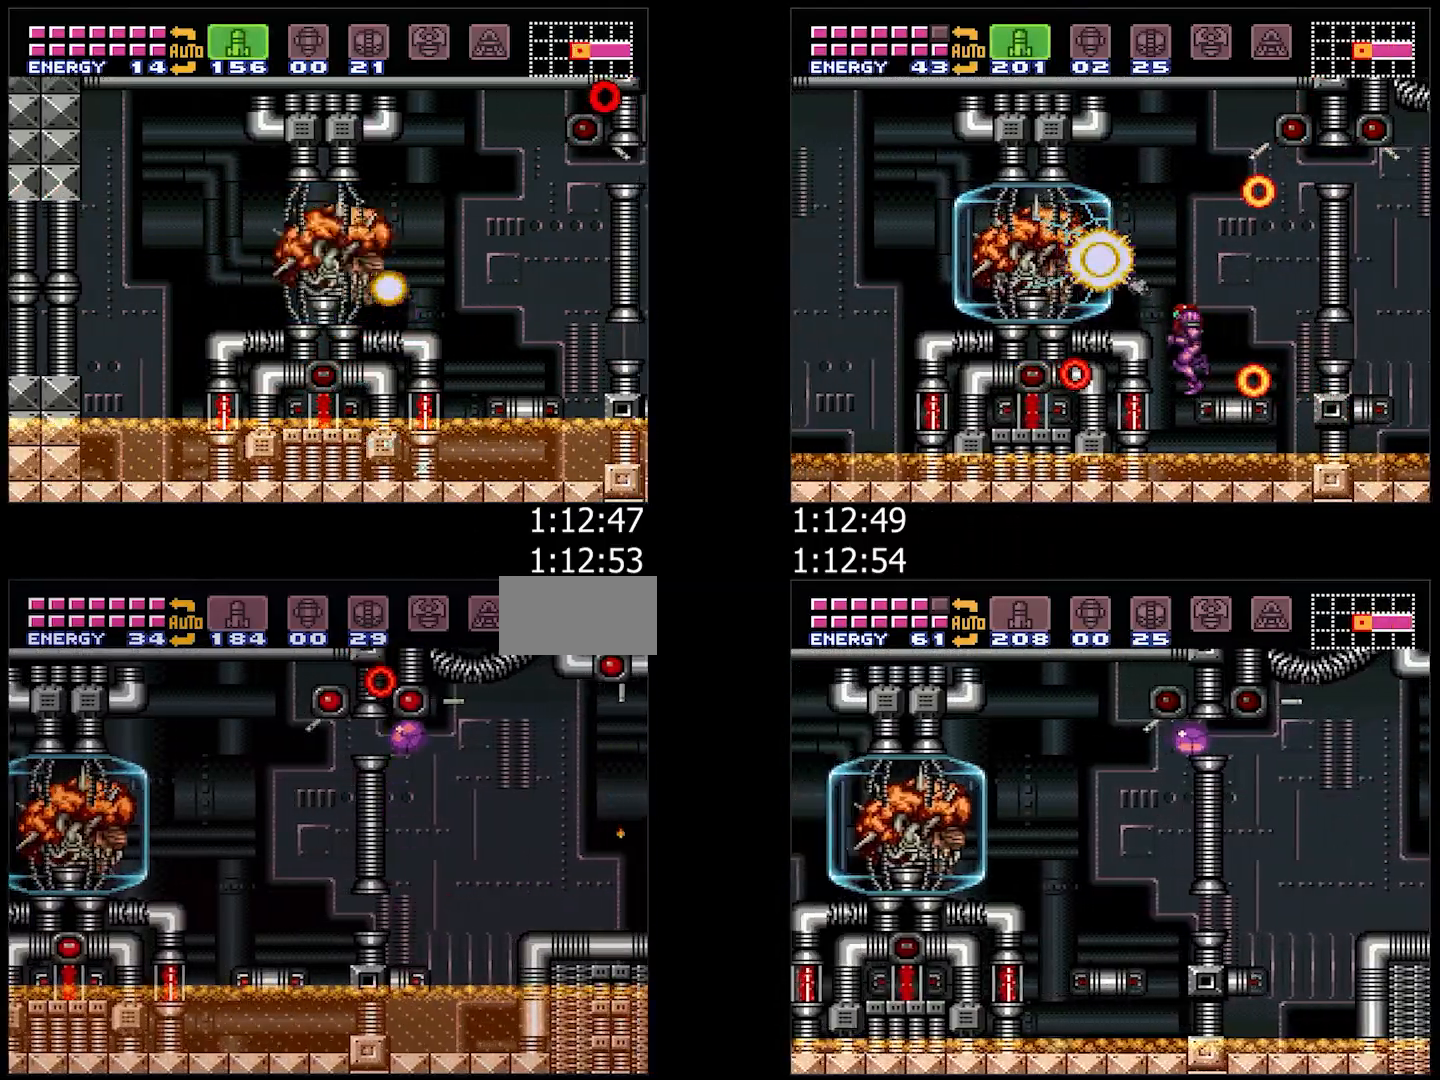
{"buttons": ["DPAD_UP", "DPAD_LEFT"], "events": [[317, "X", "down"], [400, "X", "up"], [450, "DPAD_UP", "down"]]}
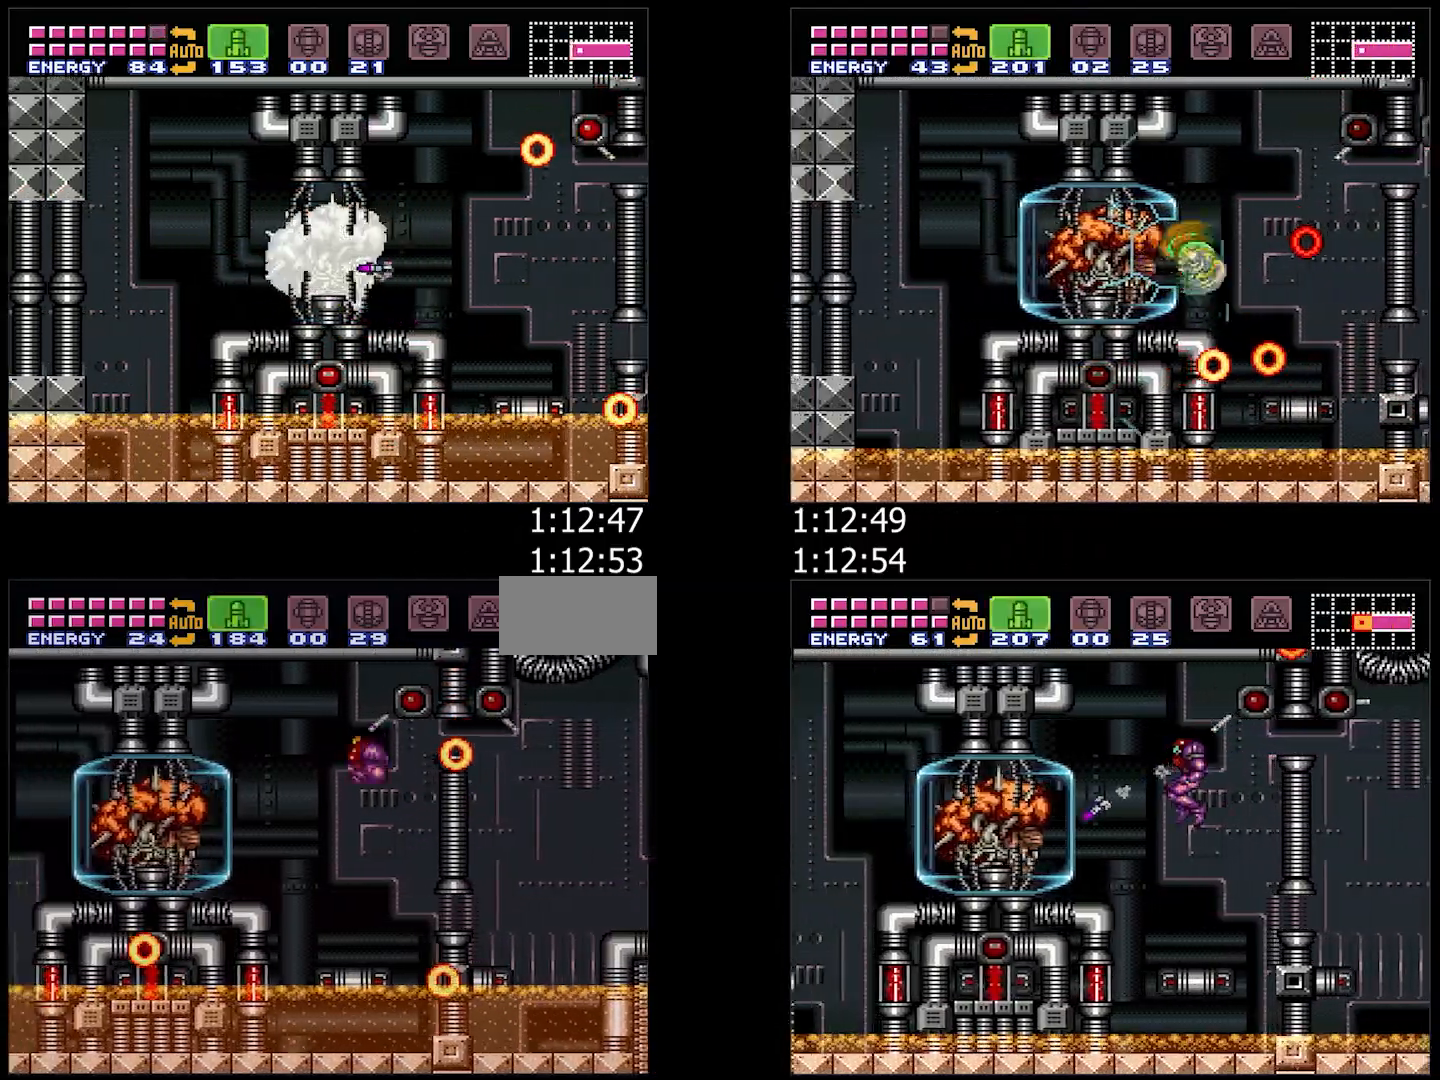
{"buttons": ["Y"], "events": [[17, "DPAD_UP", "up"], [167, "L1", "down"], [167, "Y", "down"], [250, "Y", "up"], [333, "L1", "up"], [367, "Y", "down"], [400, "DPAD_LEFT", "up"], [417, "Y", "up"], [500, "Y", "down"]]}
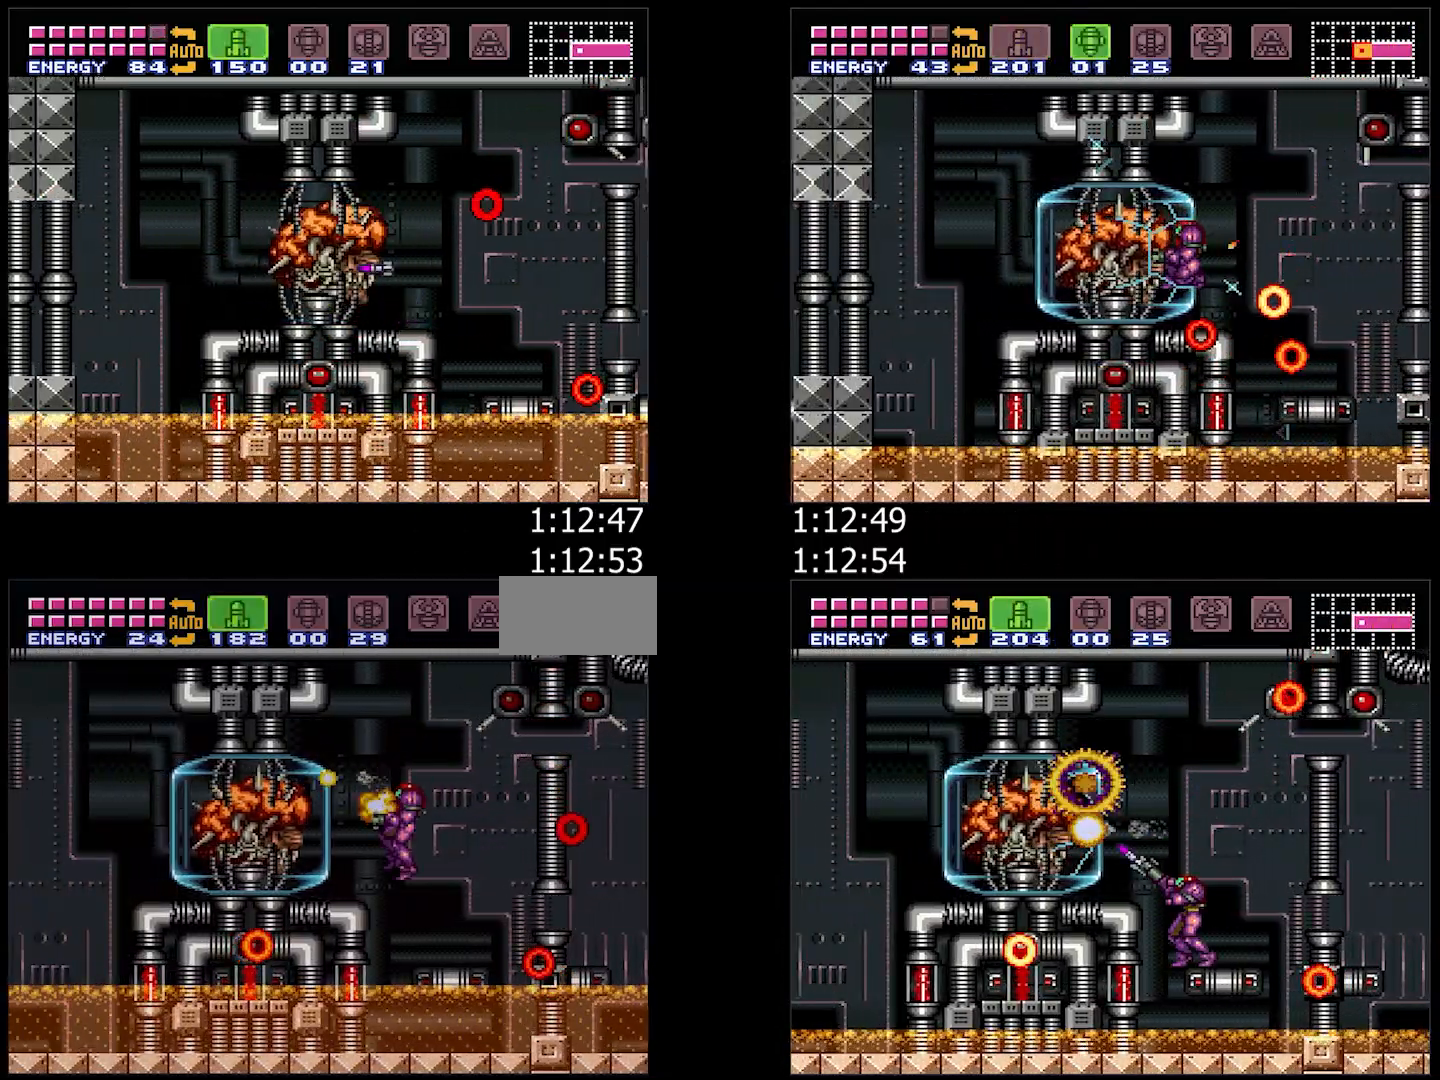
{"buttons": ["R1"], "events": [[50, "R1", "down"], [133, "Y", "up"], [200, "Y", "down"], [283, "Y", "up"], [417, "Y", "down"], [483, "Y", "up"]]}